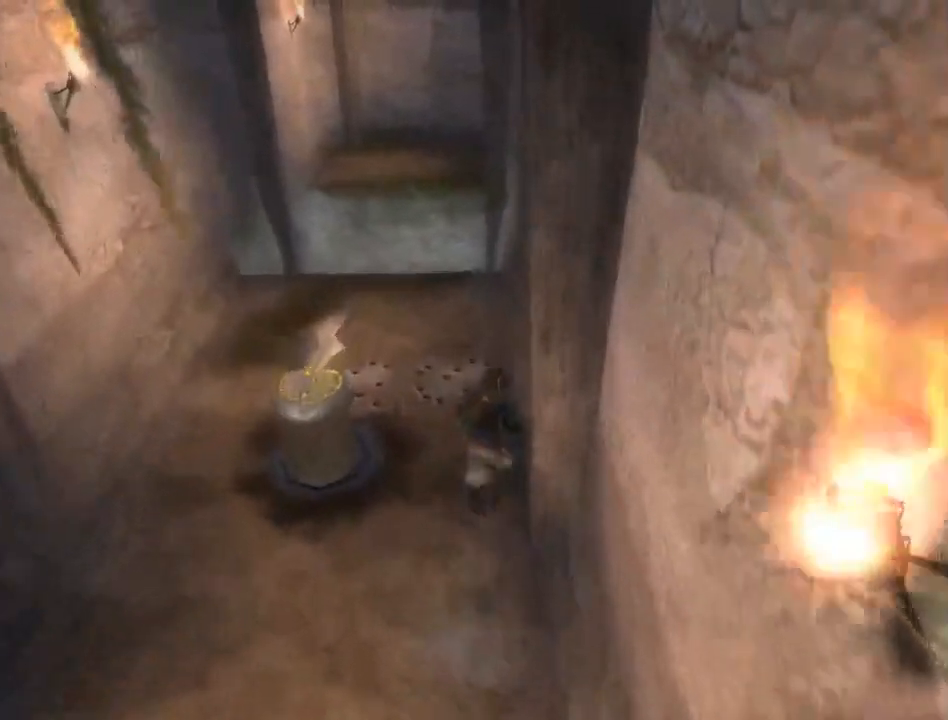
Gameplay with a controller (Xbox layout); each line is a JSON object with the inputs held at the frame after it. "events" lists button and stick changes between this image and that frame as [ms after this image, input, new state], when the widget could be followed in between. Not read: L2 L3 R2 R3.
{"buttons": [], "left_stick": "up", "right_stick": "center", "events": [[67, "R1", "down"], [317, "R1", "up"]]}
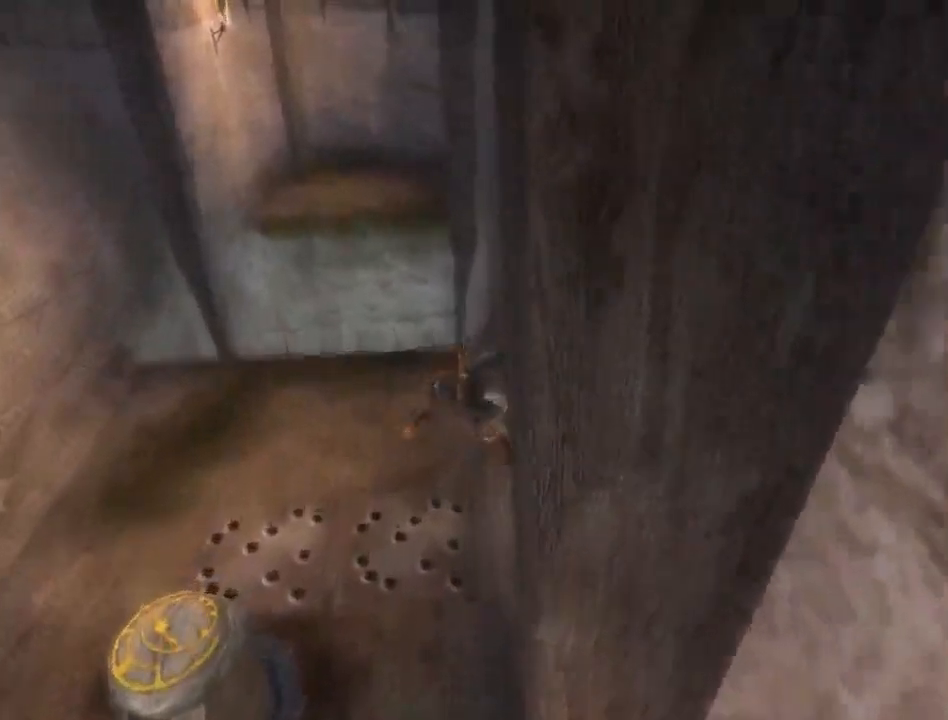
{"buttons": [], "left_stick": "up", "right_stick": "center", "events": []}
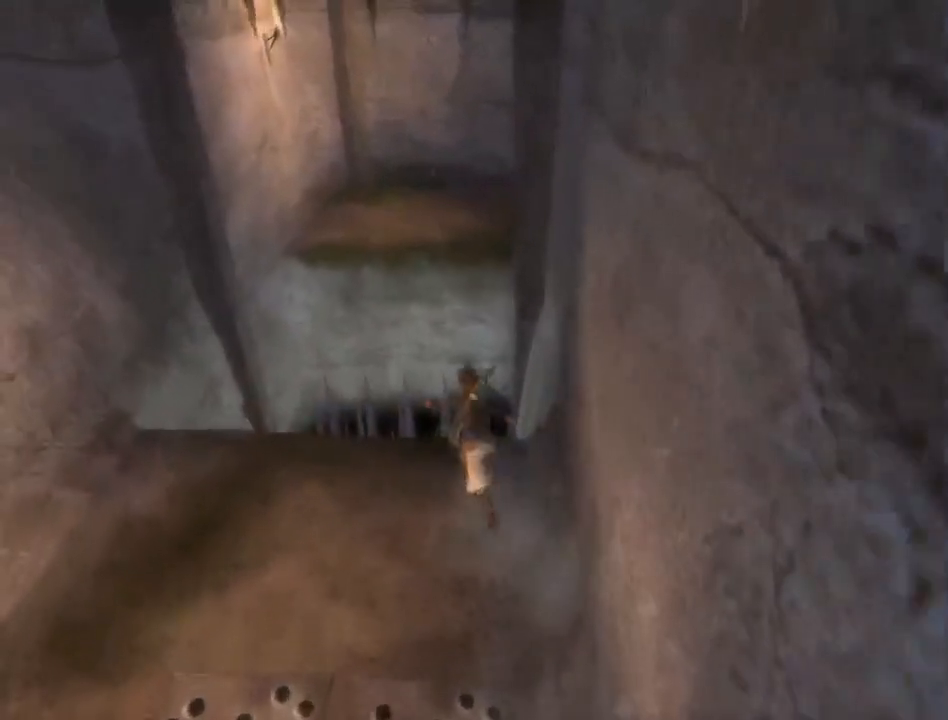
{"buttons": ["A"], "left_stick": "up", "right_stick": "center", "events": [[250, "A", "down"]]}
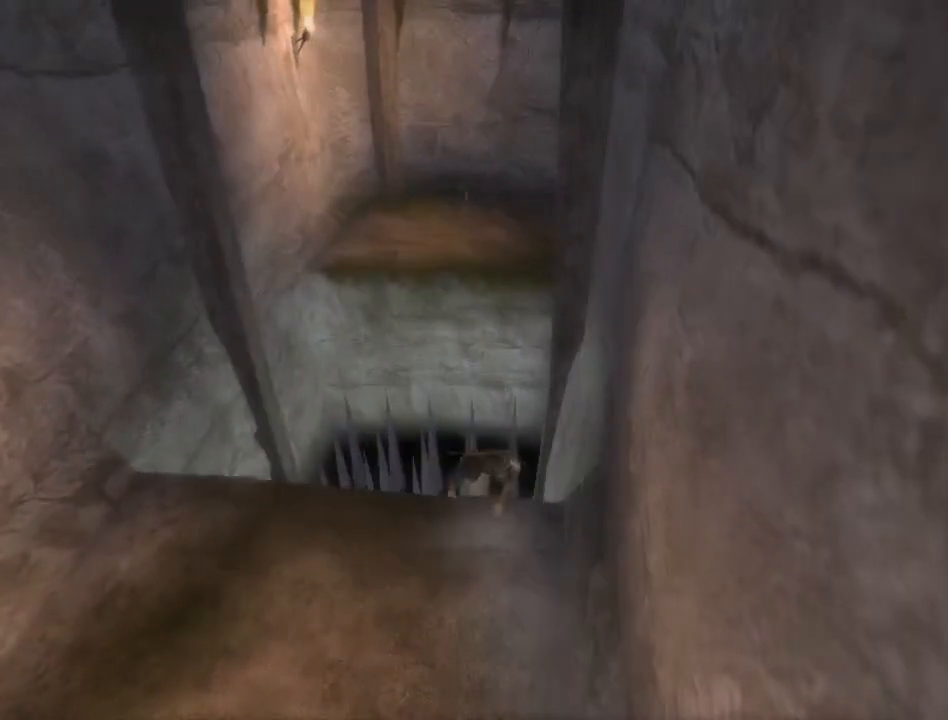
{"buttons": ["A"], "left_stick": "center", "right_stick": "center", "events": [[133, "A", "up"], [167, "left_stick", "center"], [217, "A", "down"]]}
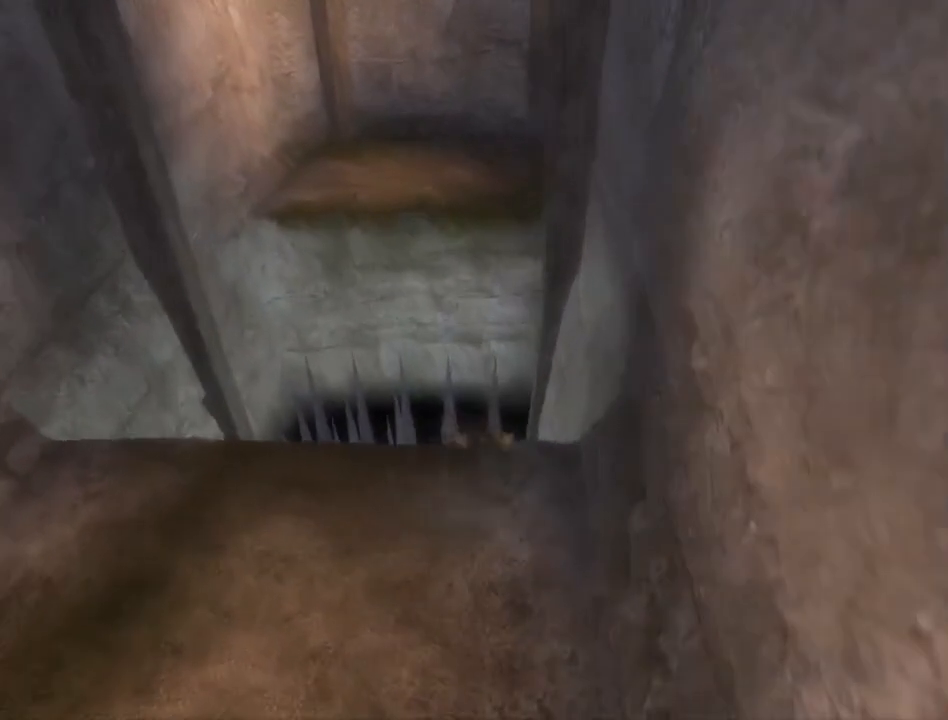
{"buttons": [], "left_stick": "center", "right_stick": "center", "events": [[100, "A", "up"], [150, "A", "down"], [200, "A", "up"]]}
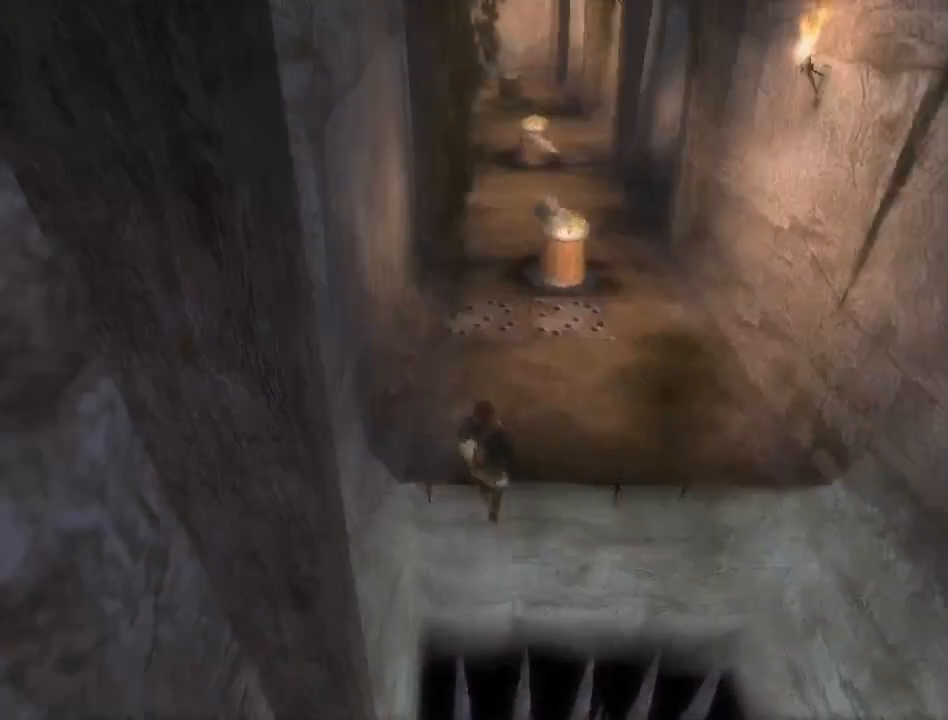
{"buttons": [], "left_stick": "down", "right_stick": "center", "events": [[217, "left_stick", "up"], [383, "left_stick", "center"], [500, "left_stick", "down"]]}
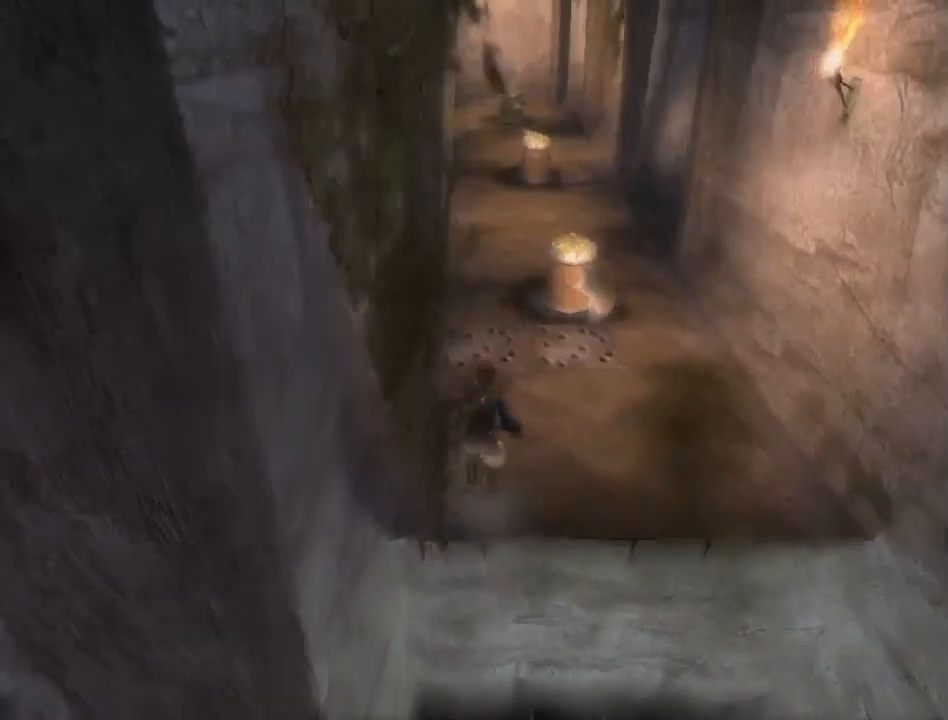
{"buttons": ["A"], "left_stick": "down", "right_stick": "center", "events": [[67, "left_stick", "center"], [283, "left_stick", "down"], [433, "A", "down"]]}
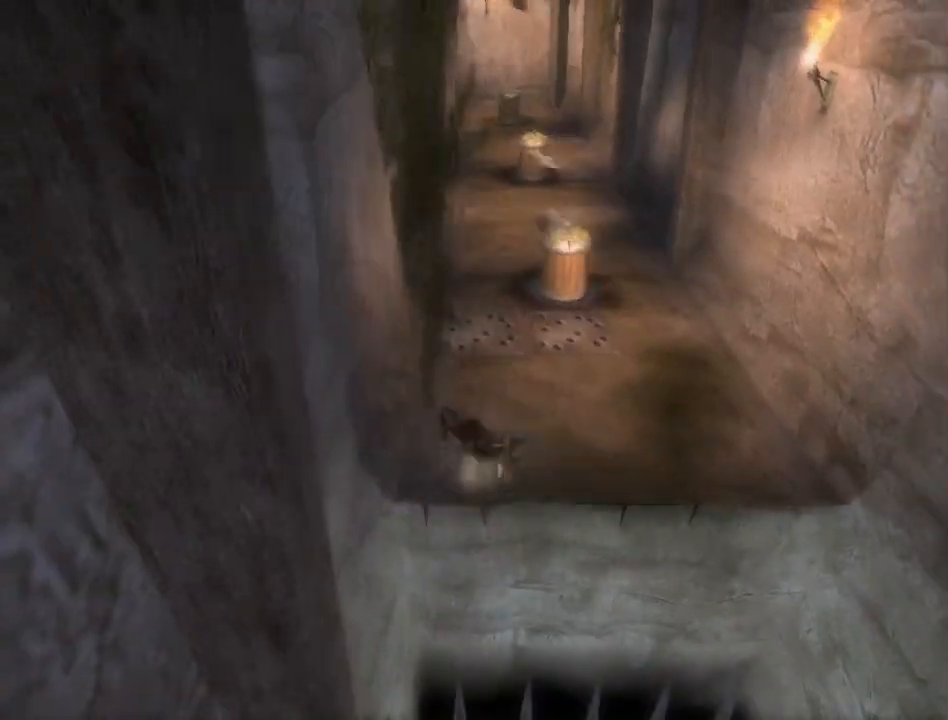
{"buttons": [], "left_stick": "center", "right_stick": "center", "events": [[217, "A", "up"], [217, "left_stick", "center"], [383, "SELECT", "down"], [500, "SELECT", "up"]]}
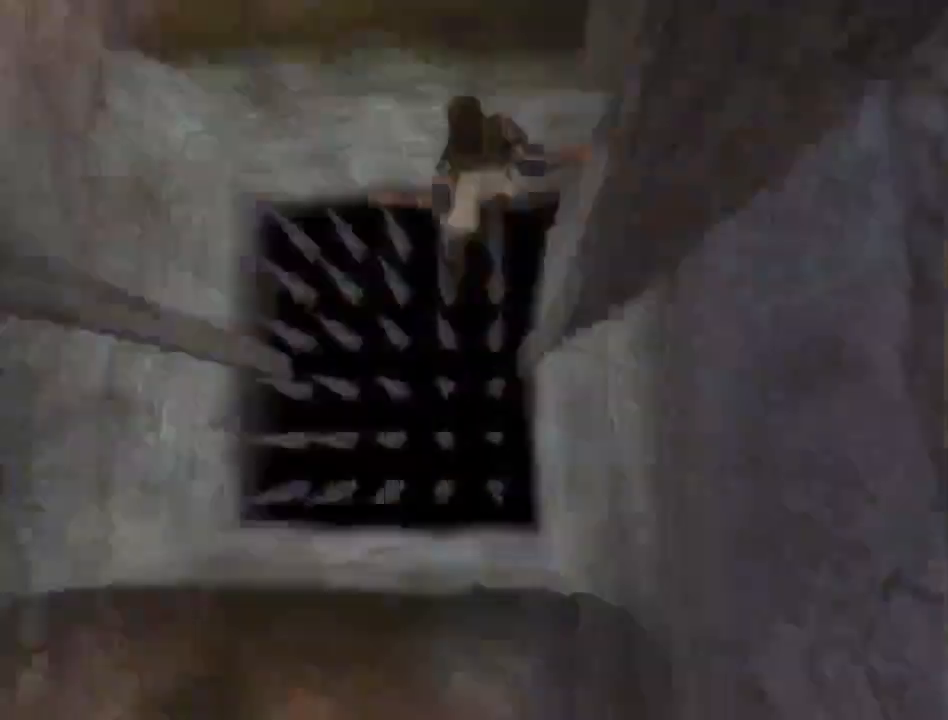
{"buttons": [], "left_stick": "up", "right_stick": "center", "events": [[217, "left_stick", "up"]]}
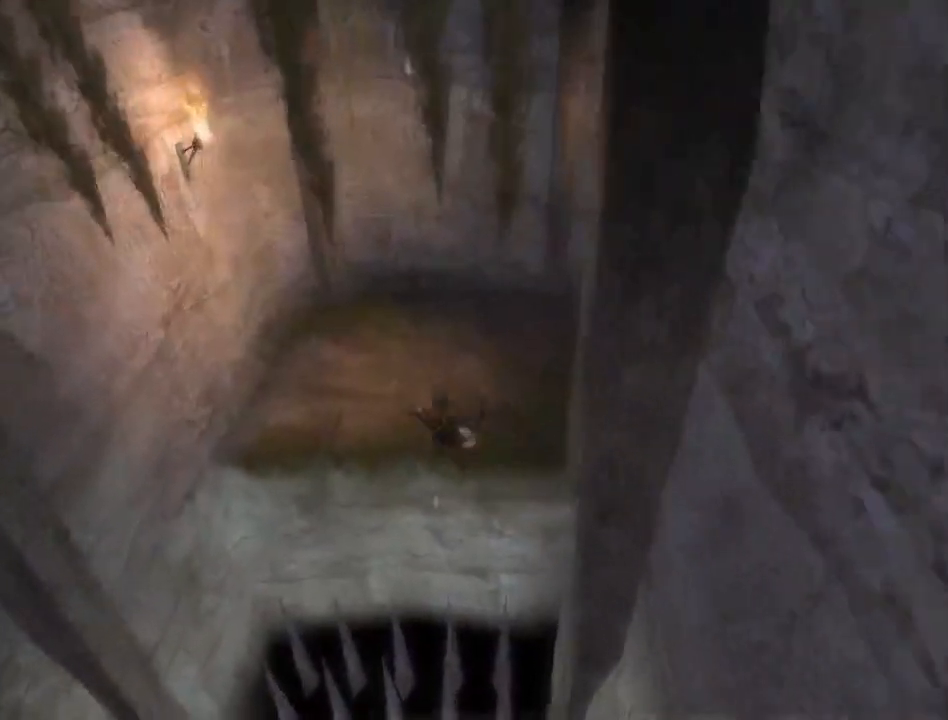
{"buttons": [], "left_stick": "up", "right_stick": "right", "events": [[267, "right_stick", "right"]]}
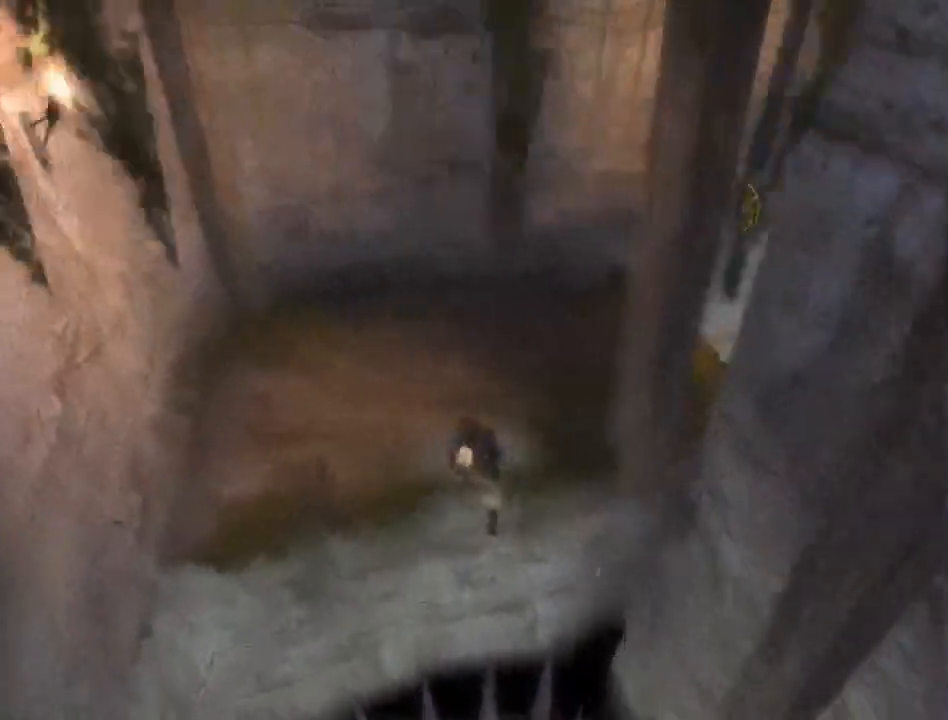
{"buttons": [], "left_stick": "up", "right_stick": "right", "events": []}
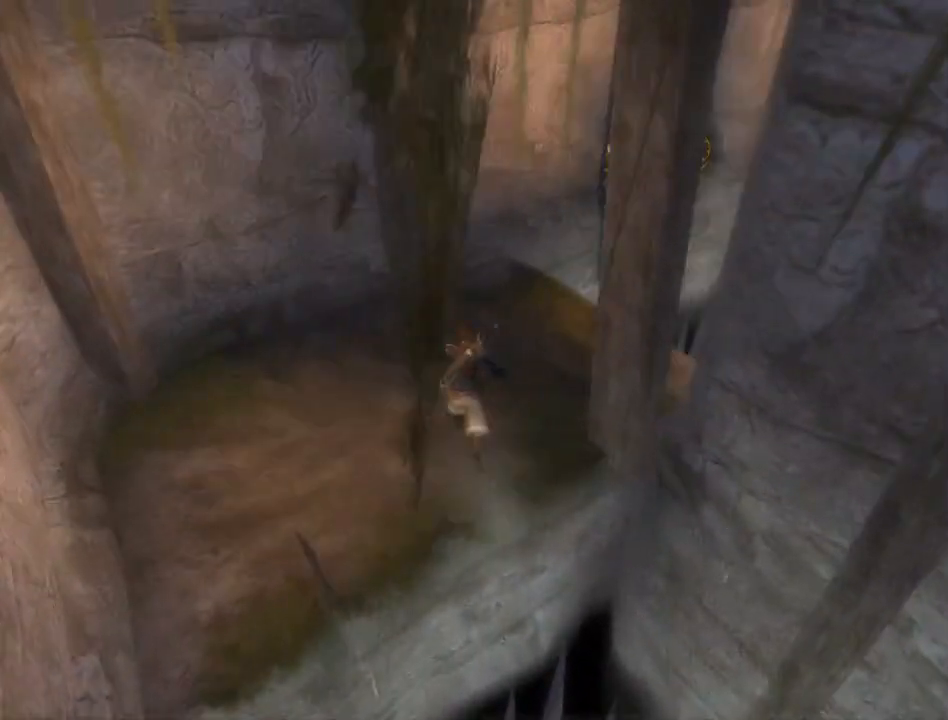
{"buttons": [], "left_stick": "up", "right_stick": "right", "events": []}
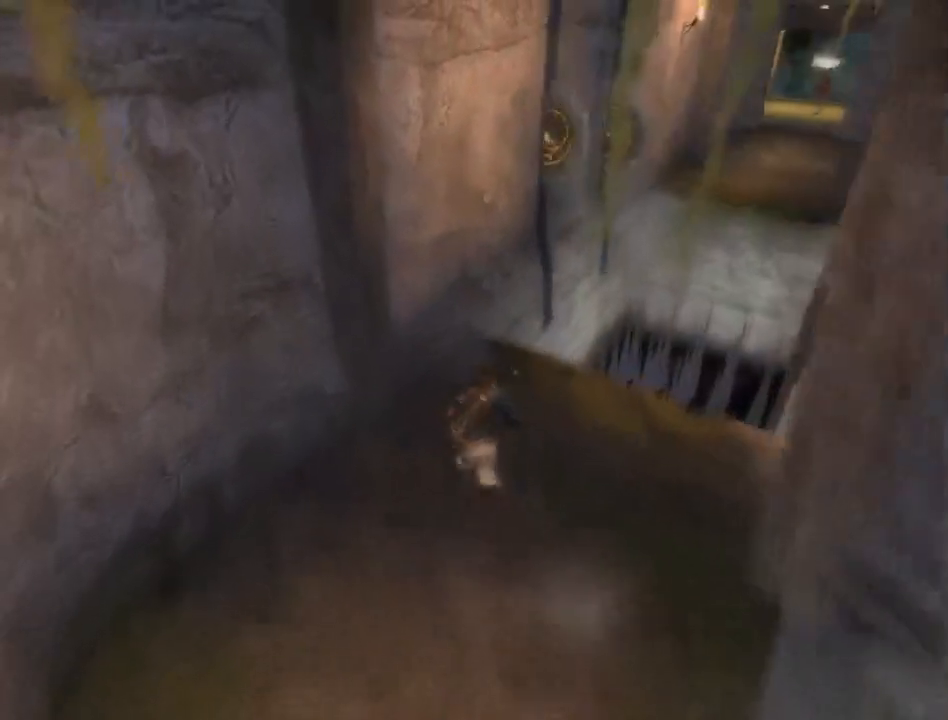
{"buttons": [], "left_stick": "up-right", "right_stick": "center", "events": [[67, "right_stick", "center"], [367, "left_stick", "up-right"]]}
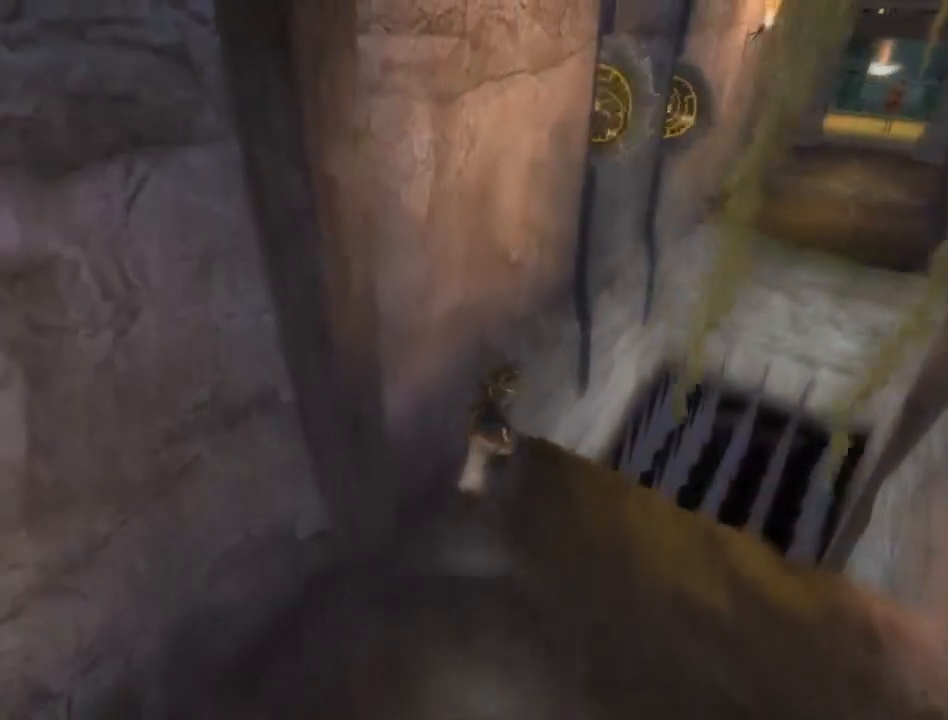
{"buttons": ["R1"], "left_stick": "up-right", "right_stick": "center", "events": [[150, "R1", "down"]]}
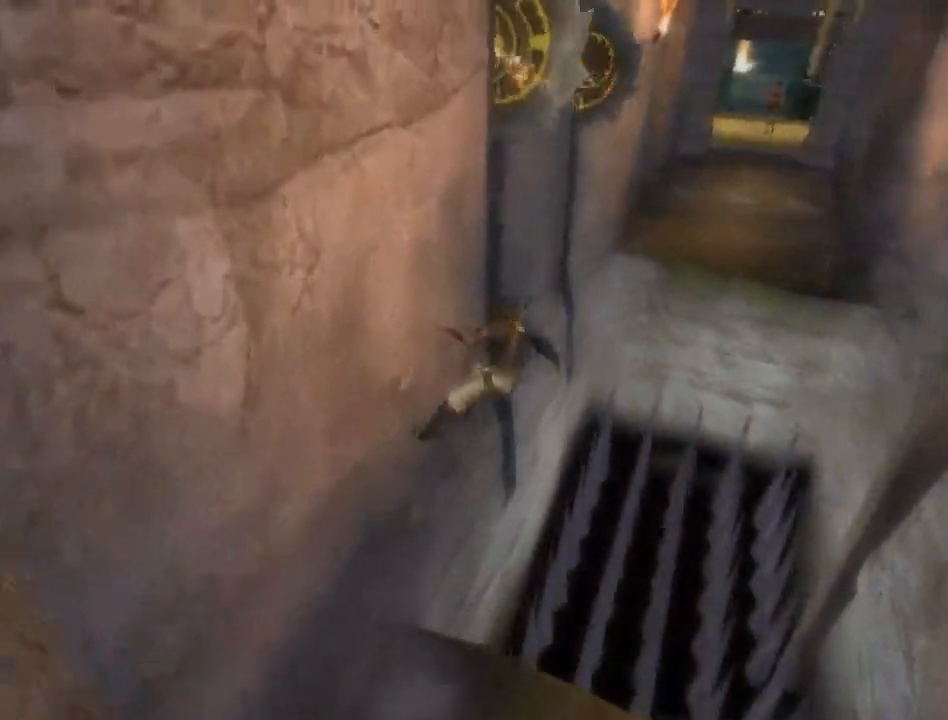
{"buttons": ["R1"], "left_stick": "up-right", "right_stick": "center", "events": []}
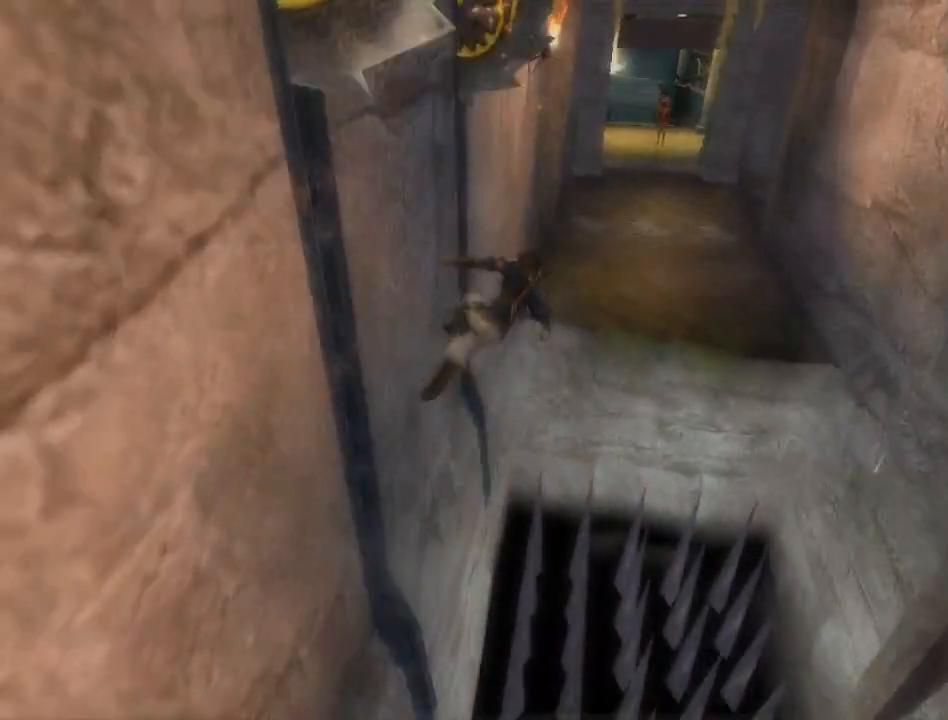
{"buttons": [], "left_stick": "up-right", "right_stick": "center", "events": [[267, "X", "down"], [367, "X", "up"], [500, "R1", "up"]]}
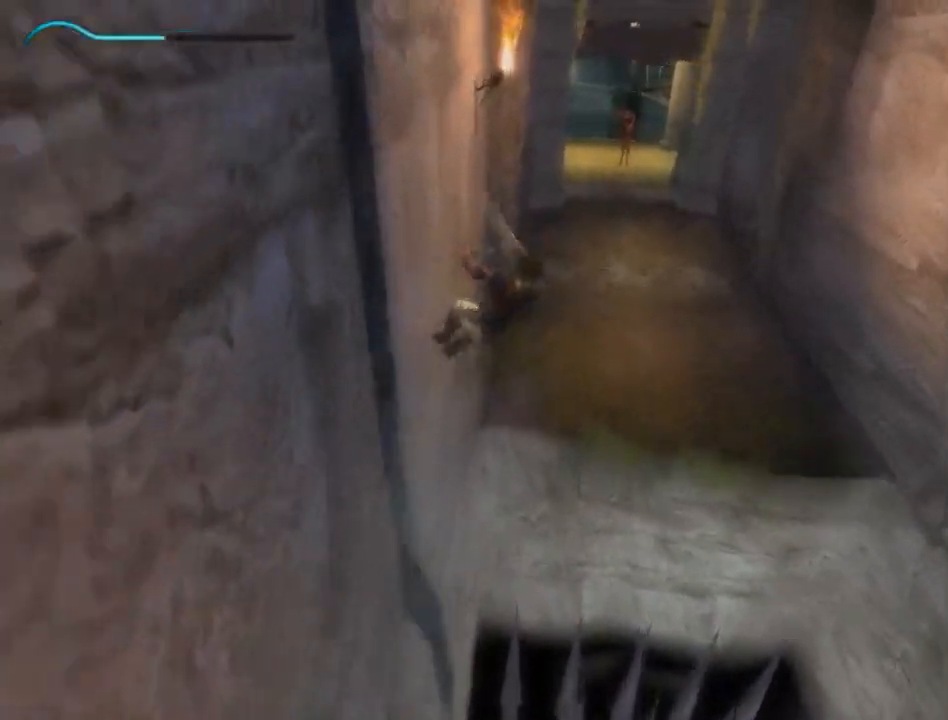
{"buttons": [], "left_stick": "up-right", "right_stick": "center", "events": []}
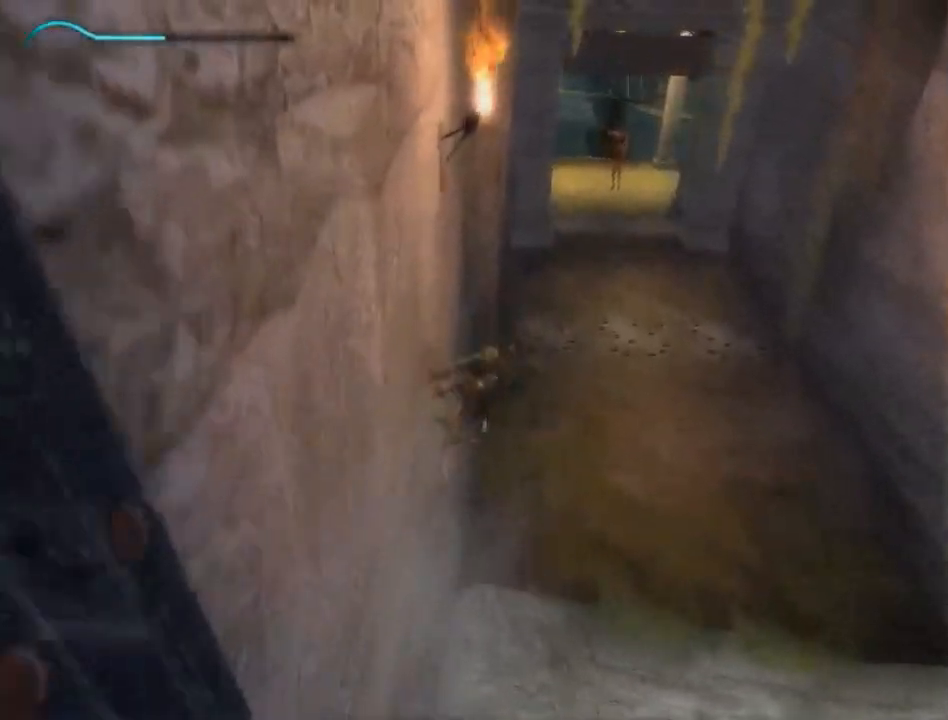
{"buttons": [], "left_stick": "up-left", "right_stick": "center", "events": [[267, "left_stick", "up-left"], [367, "X", "down"], [417, "X", "up"]]}
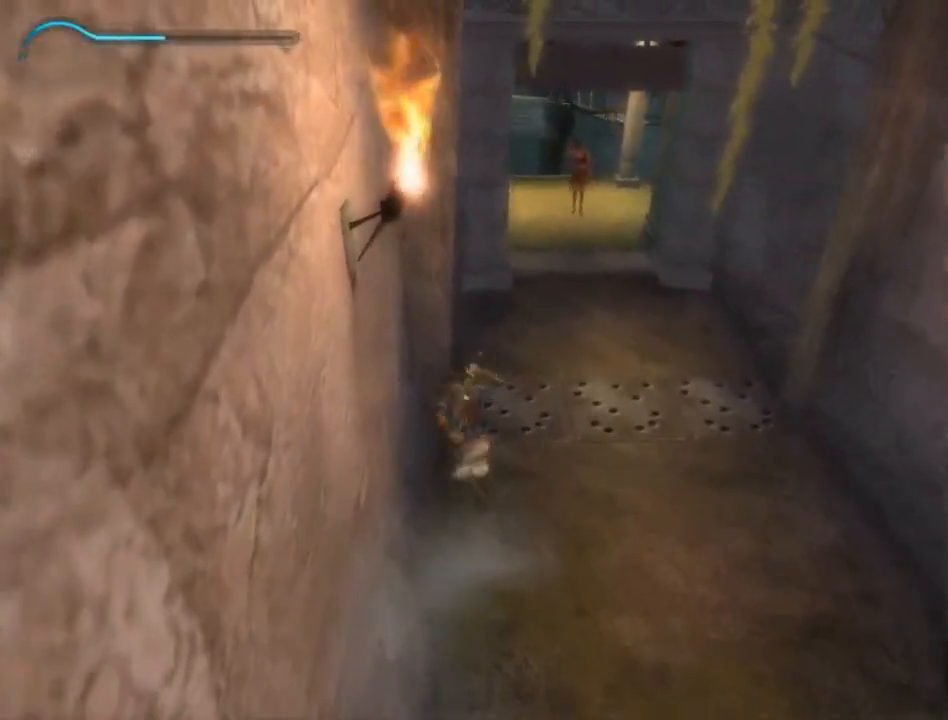
{"buttons": [], "left_stick": "down-left", "right_stick": "center", "events": [[33, "right_stick", "left"], [83, "left_stick", "down-left"], [167, "right_stick", "center"], [233, "A", "down"], [333, "A", "up"], [383, "X", "down"], [500, "X", "up"]]}
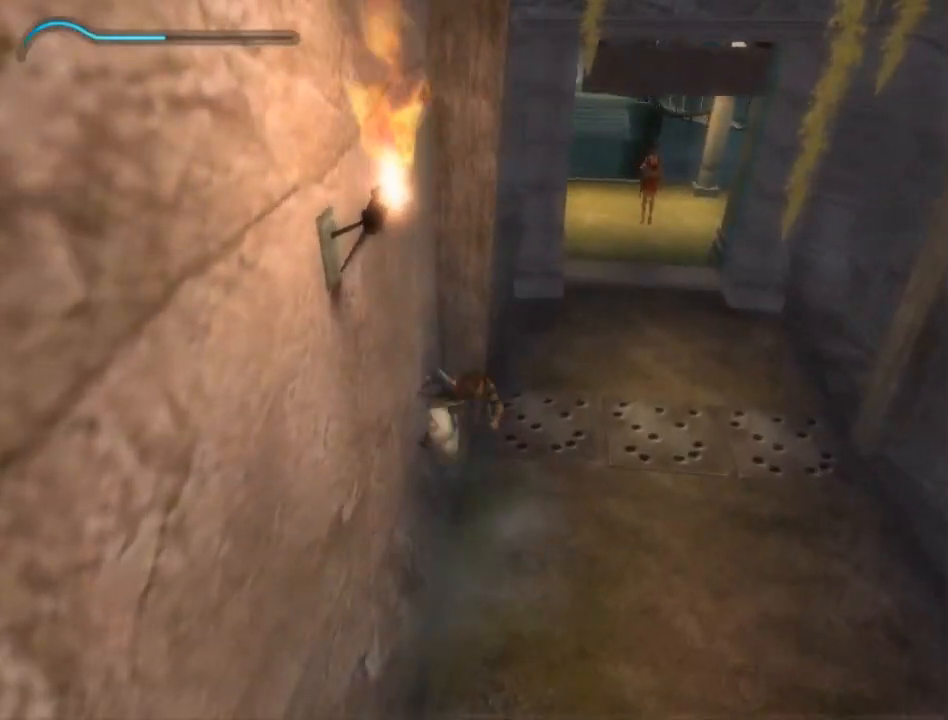
{"buttons": [], "left_stick": "up-left", "right_stick": "center", "events": [[83, "left_stick", "center"], [367, "B", "down"], [367, "left_stick", "up-left"], [467, "B", "up"]]}
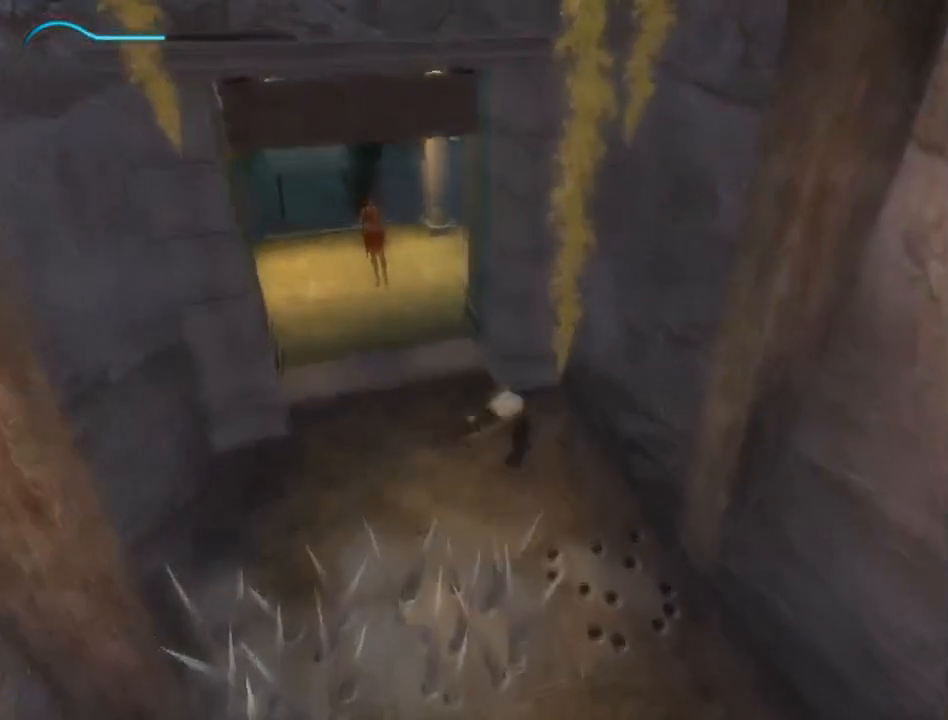
{"buttons": [], "left_stick": "down-left", "right_stick": "center", "events": [[50, "B", "down"], [50, "left_stick", "left"], [100, "B", "up"], [150, "B", "down"], [183, "left_stick", "down-left"], [250, "B", "up"], [300, "B", "down"], [367, "B", "up"]]}
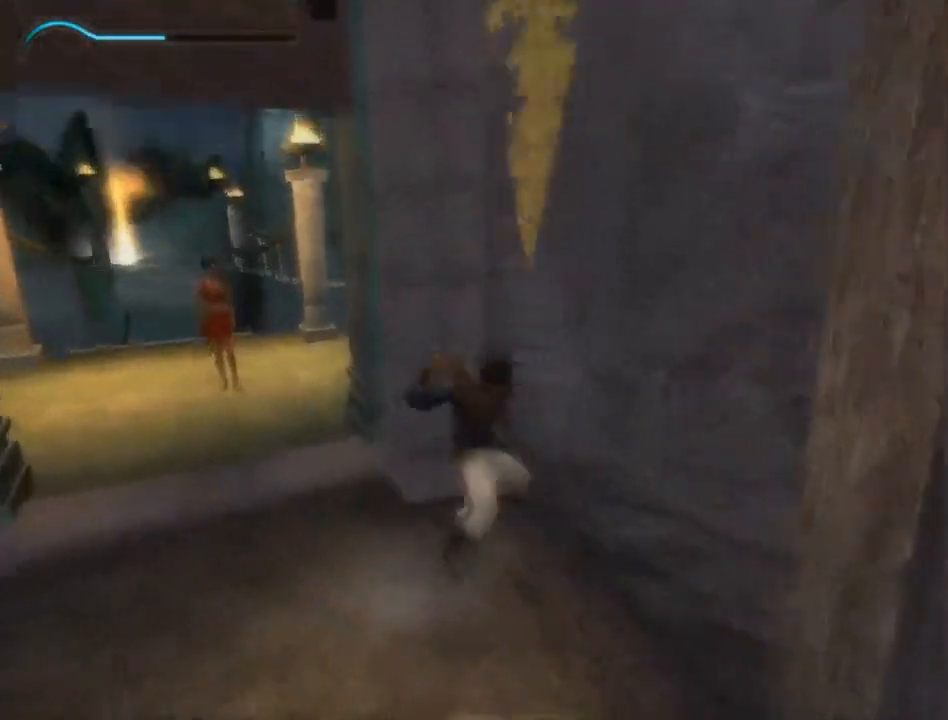
{"buttons": ["A"], "left_stick": "up-right", "right_stick": "center", "events": [[17, "left_stick", "left"], [217, "left_stick", "up-right"], [417, "A", "down"]]}
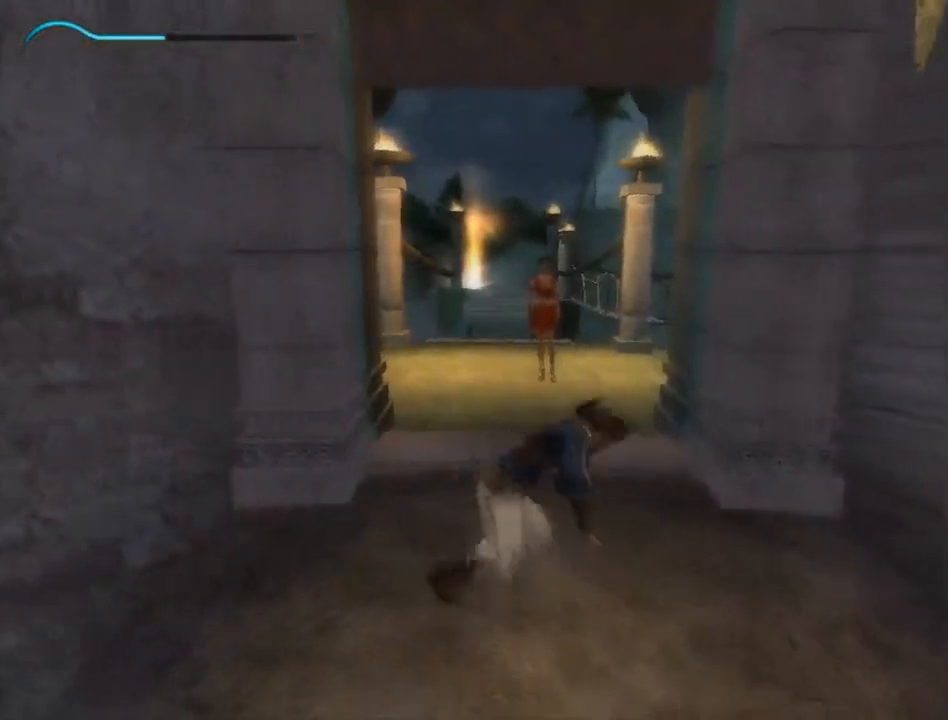
{"buttons": [], "left_stick": "left", "right_stick": "center", "events": [[17, "A", "up"], [67, "left_stick", "center"], [417, "left_stick", "left"]]}
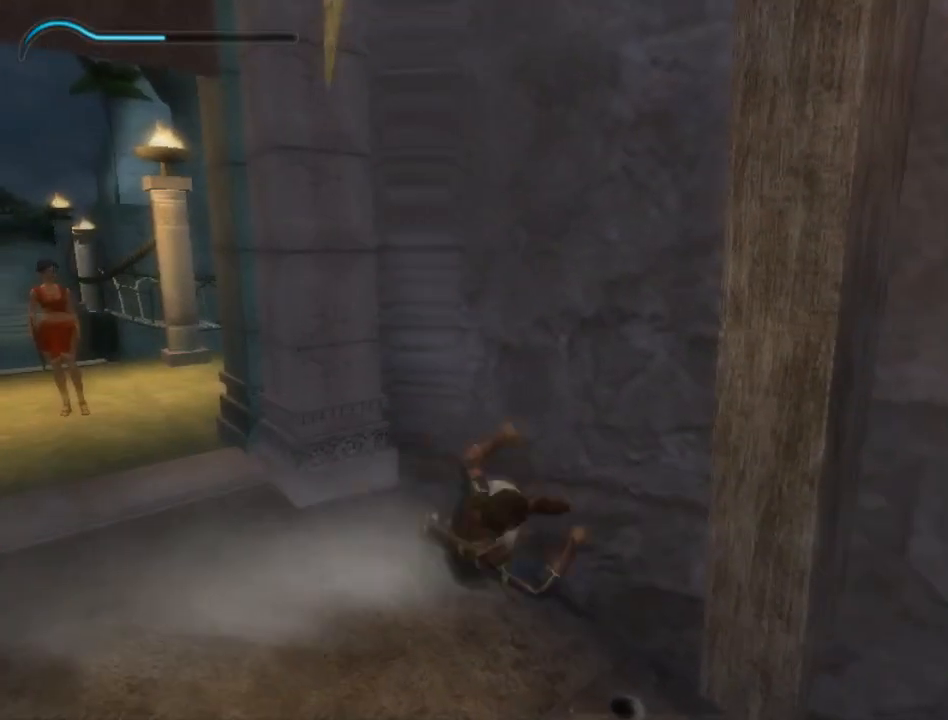
{"buttons": [], "left_stick": "left", "right_stick": "center", "events": []}
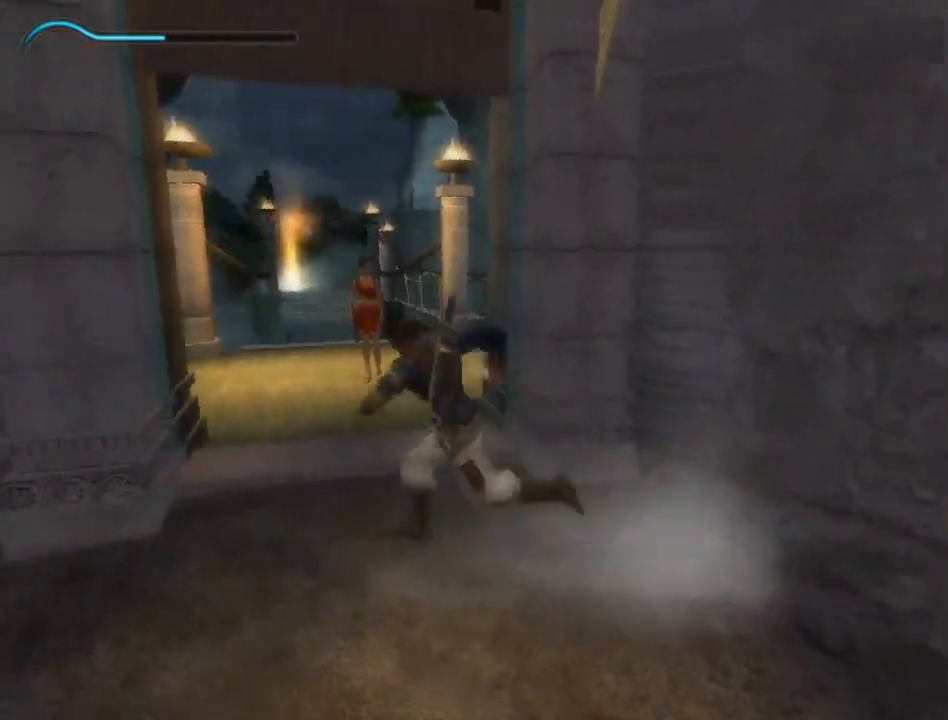
{"buttons": [], "left_stick": "right", "right_stick": "center", "events": [[67, "left_stick", "up-right"], [233, "A", "down"], [283, "left_stick", "right"], [333, "A", "up"], [400, "A", "down"], [450, "A", "up"]]}
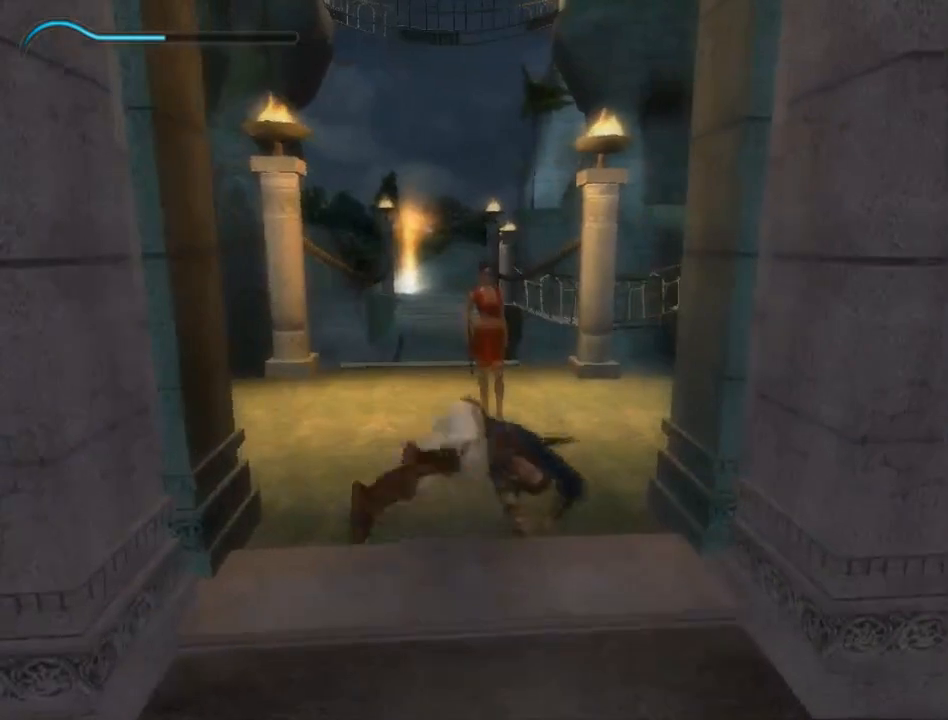
{"buttons": [], "left_stick": "down-right", "right_stick": "center", "events": [[183, "left_stick", "down-right"]]}
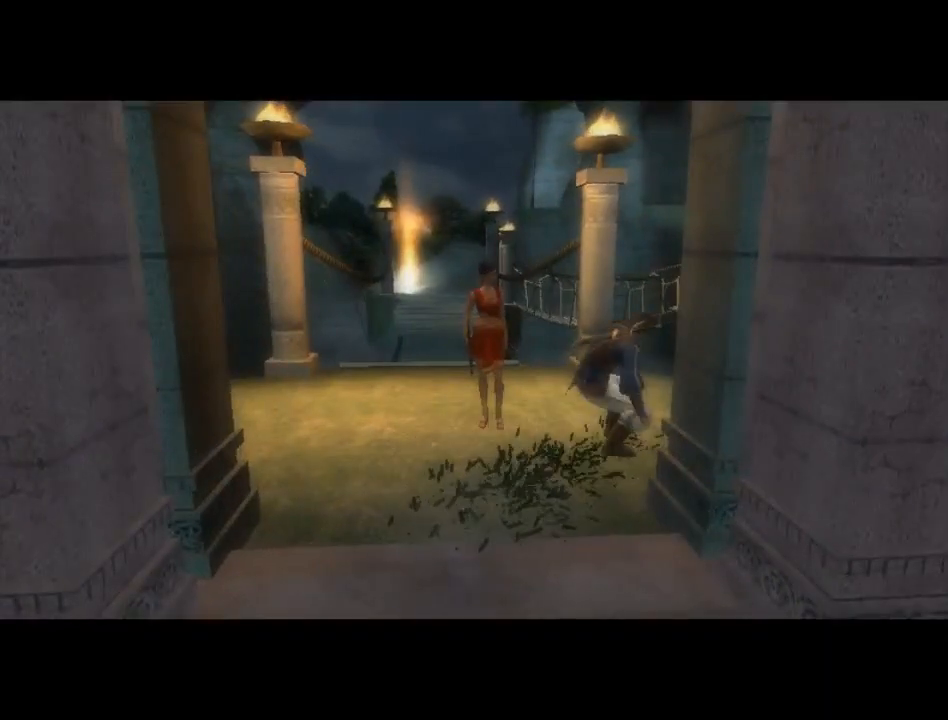
{"buttons": [], "left_stick": "center", "right_stick": "center", "events": [[200, "left_stick", "center"]]}
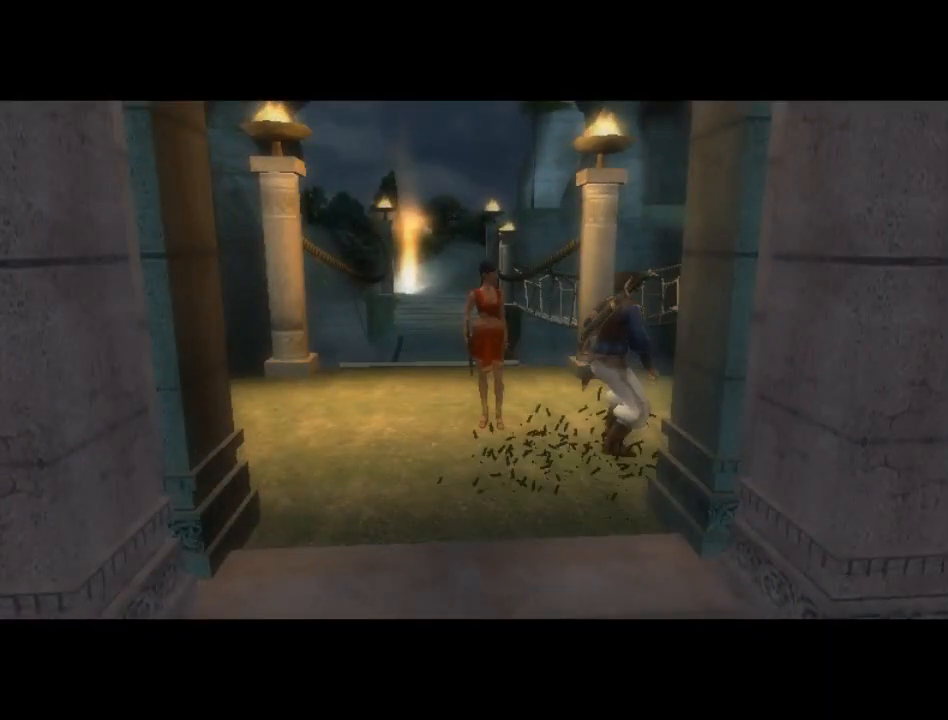
{"buttons": [], "left_stick": "center", "right_stick": "center", "events": [[217, "A", "down"], [250, "A", "up"]]}